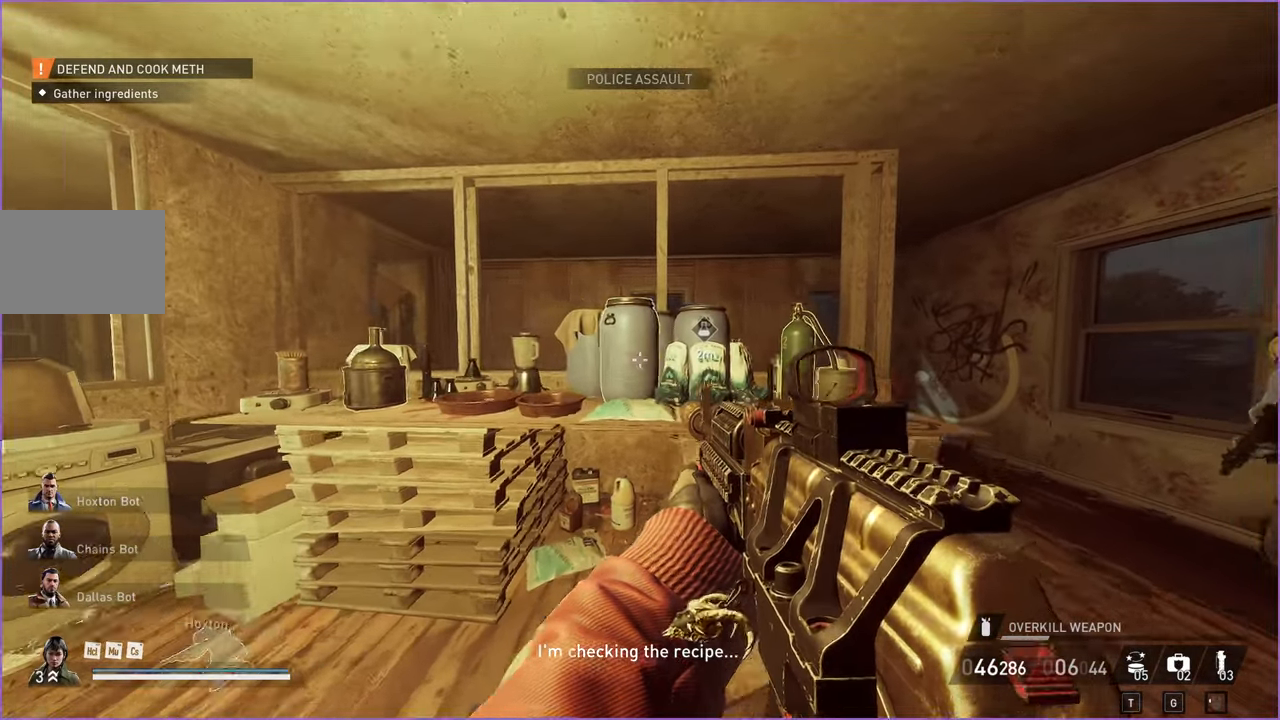
Gameplay with keyboard and mouse; each line is a JSON object with the keys and mouse buttons held at the frame after it. "events" lists presses ("down") and releases ("up") of "1", "2", "3", "4", "5", "a", "alt", "b", "c", "ctrl", "d", "down", "e", "escape", "f", "g", "left", "q", "r", "right", "s", "shift", "space", "t", "tab", "up", "v", "w", "x", "z", "mouse_left", "mouse_right" and "mouse_mb4" between this image and that frame as [ms after this image, input, new state], when the widget could be followed in between. "mouse_left", "mouse_right", "mouse_mb4" = the "left", "right", "mb4" buttons of the "mouse" list. No other keys are recorded. Mouse movement is not recorded.
{"keys": ["d"], "mouse": [], "events": [[100, "s", "down"], [140, "d", "up"], [160, "a", "down"], [240, "s", "up"], [340, "w", "down"], [420, "a", "up"], [440, "d", "down"], [460, "w", "up"]]}
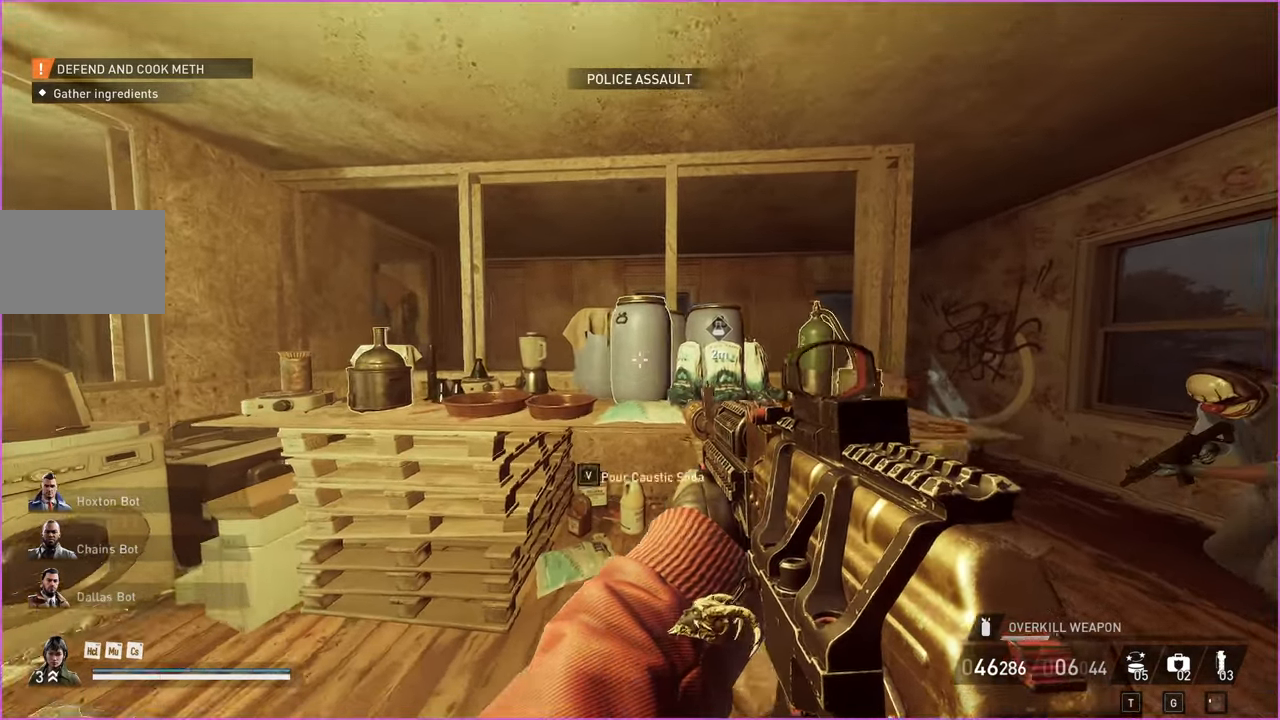
{"keys": ["d"], "mouse": [], "events": [[80, "s", "down"], [120, "d", "up"], [180, "a", "down"], [220, "s", "up"], [340, "w", "down"], [420, "d", "down"], [440, "a", "up"], [480, "w", "up"]]}
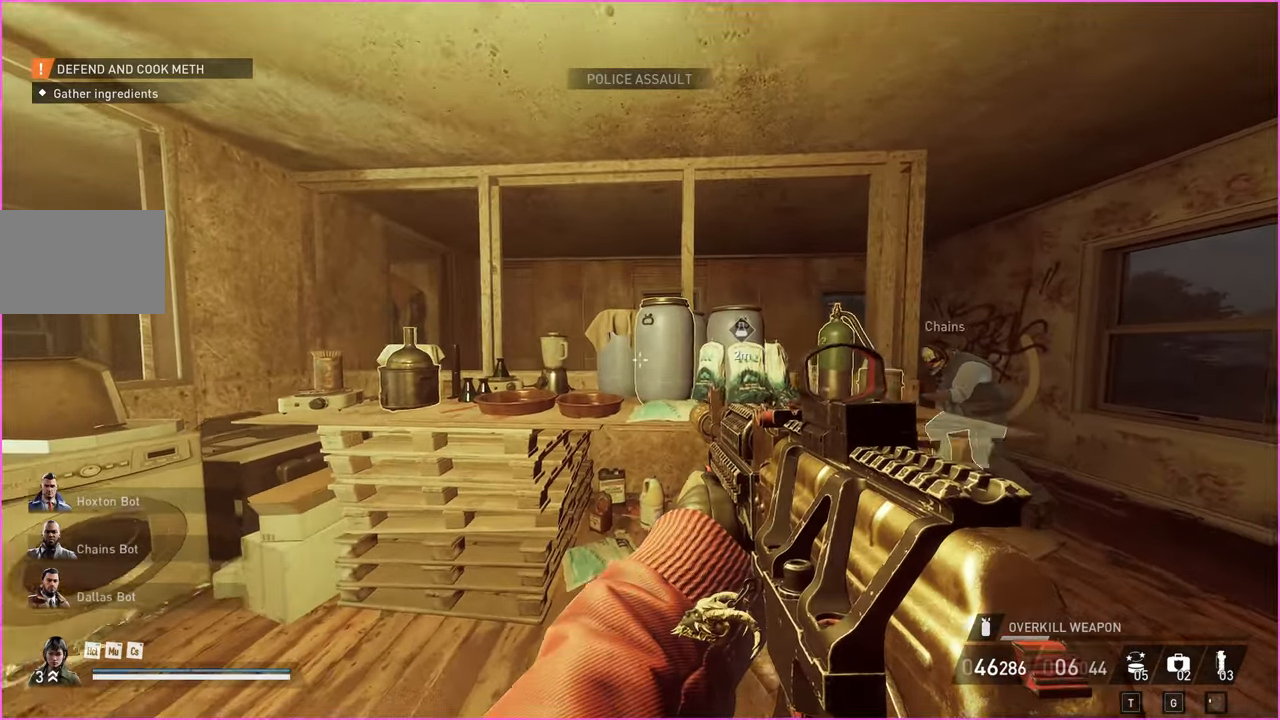
{"keys": ["d"], "mouse": [], "events": [[100, "s", "down"], [180, "d", "up"], [200, "a", "down"], [240, "s", "up"], [360, "w", "down"], [440, "a", "up"], [440, "d", "down"], [500, "w", "up"]]}
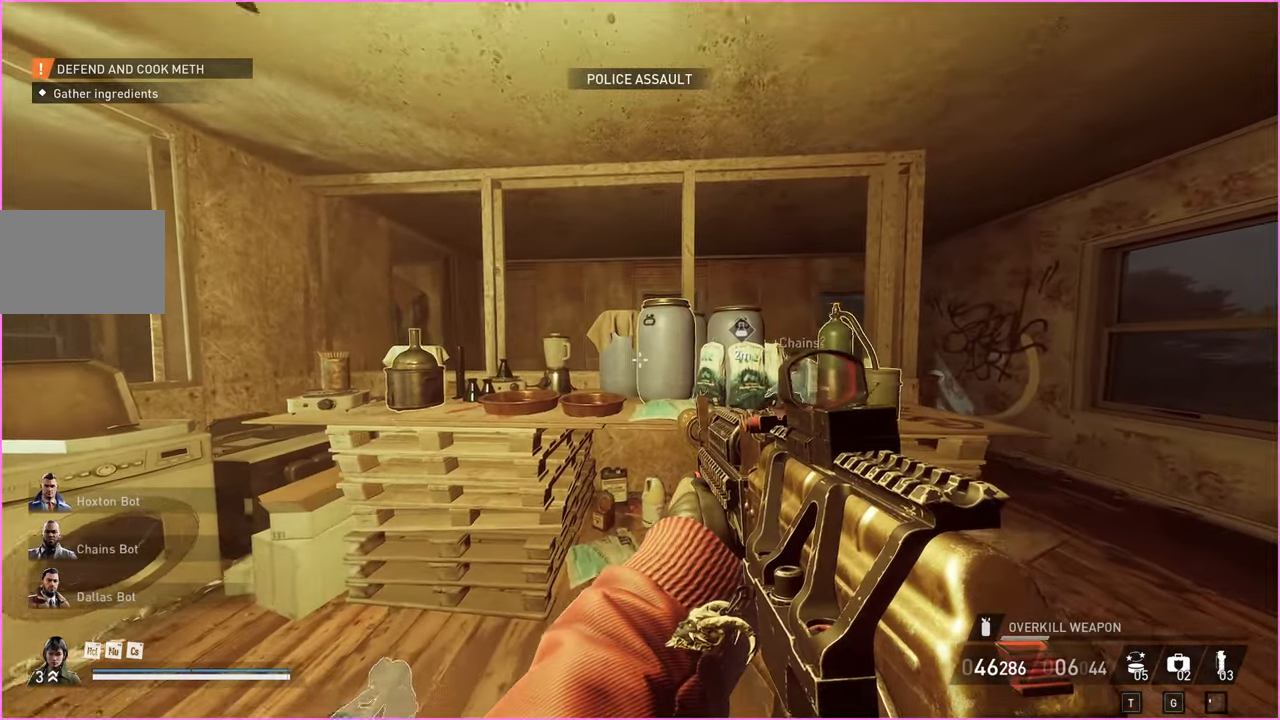
{"keys": ["d"], "mouse": [], "events": [[120, "s", "down"], [200, "a", "down"], [200, "d", "up"], [240, "s", "up"], [340, "w", "down"], [400, "a", "up"], [420, "d", "down"], [500, "w", "up"]]}
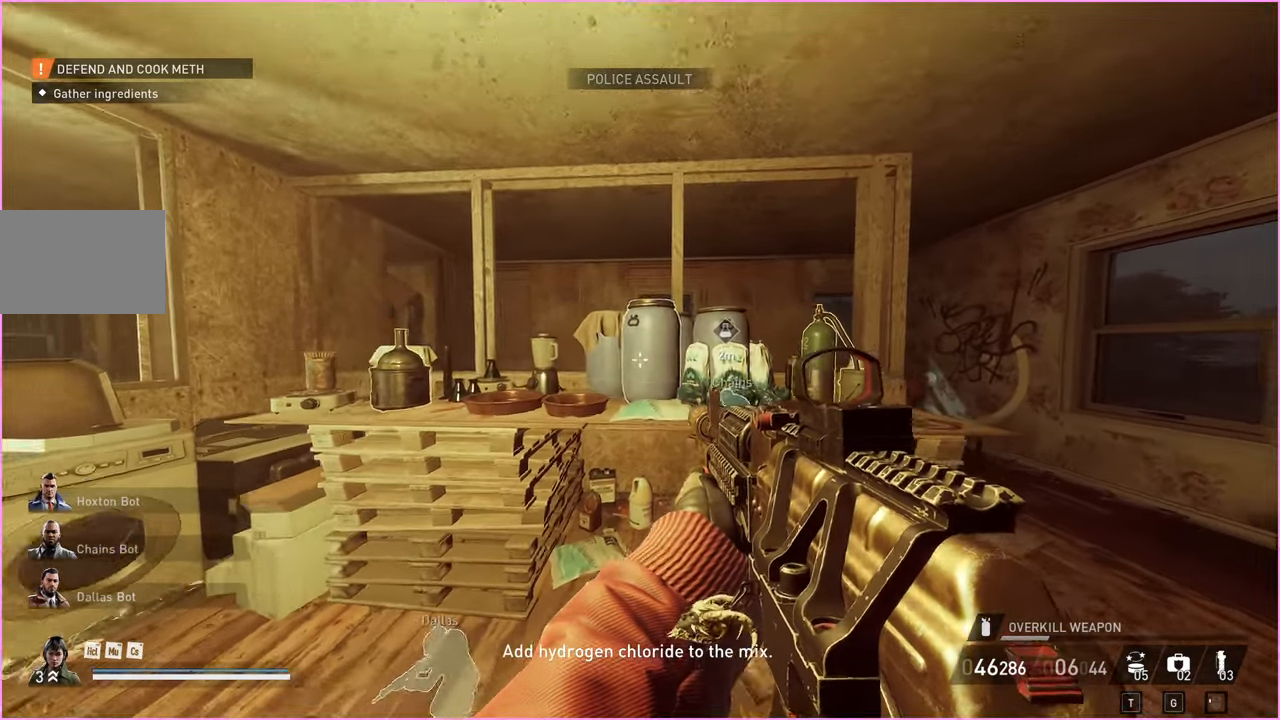
{"keys": ["d", "w"], "mouse": [], "events": [[100, "d", "up"], [440, "d", "down"], [460, "w", "down"]]}
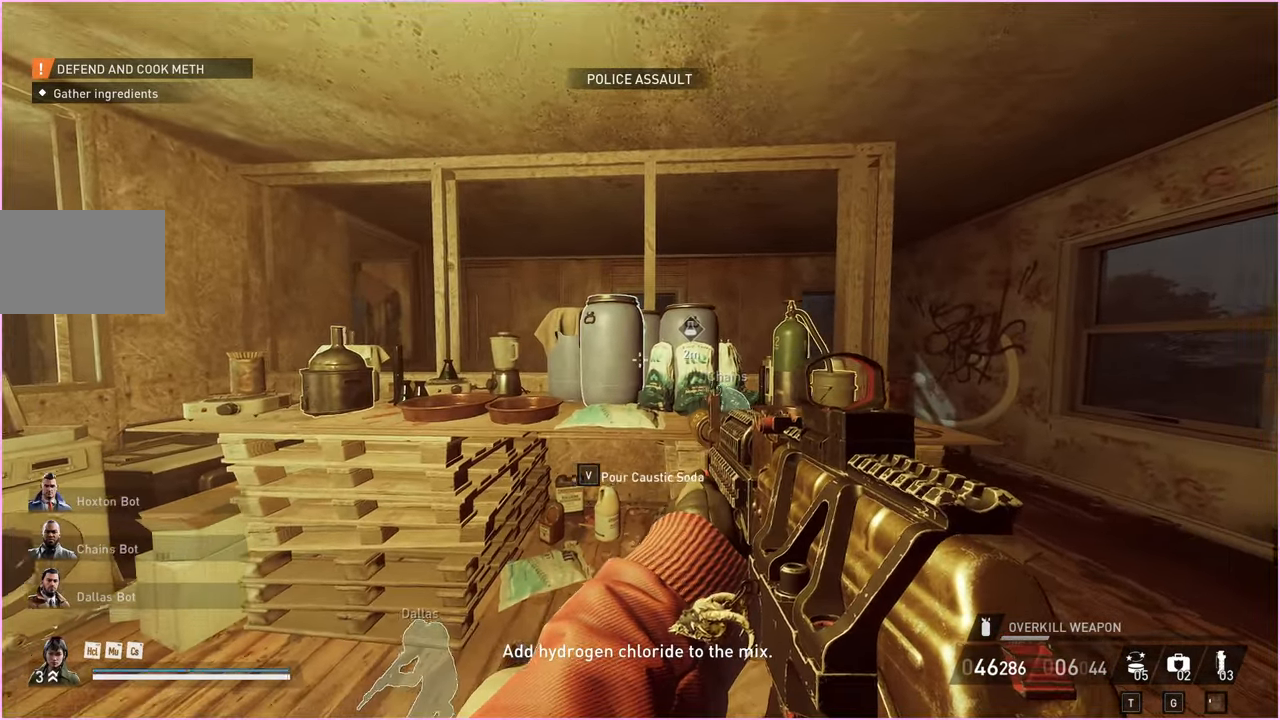
{"keys": ["v"], "mouse": [], "events": [[160, "d", "up"], [180, "w", "up"], [240, "v", "down"]]}
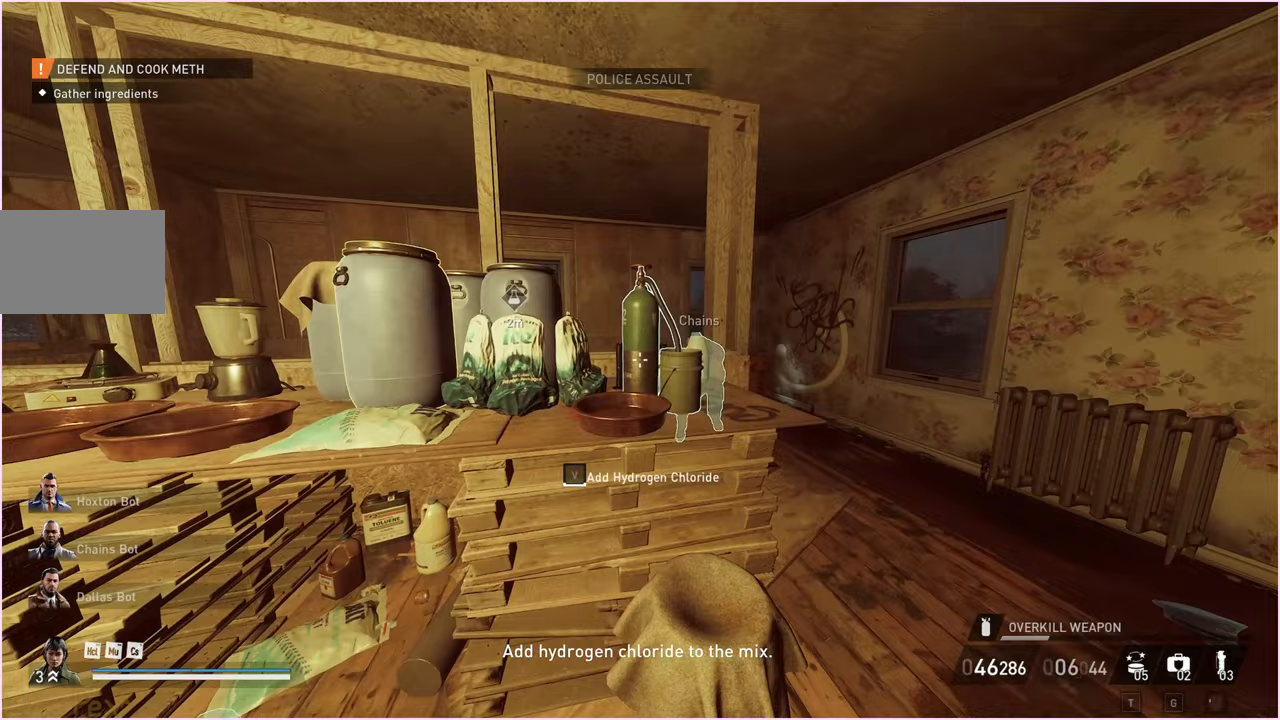
{"keys": ["v"], "mouse": [], "events": []}
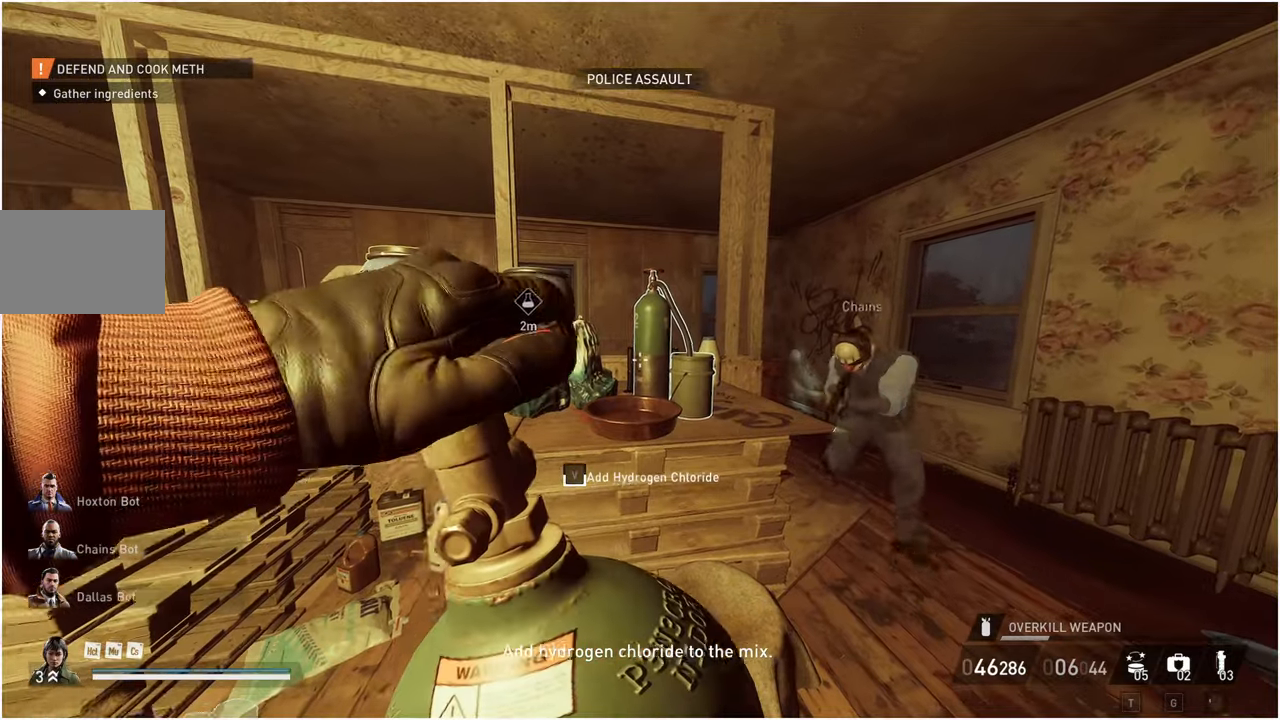
{"keys": ["v"], "mouse": [], "events": []}
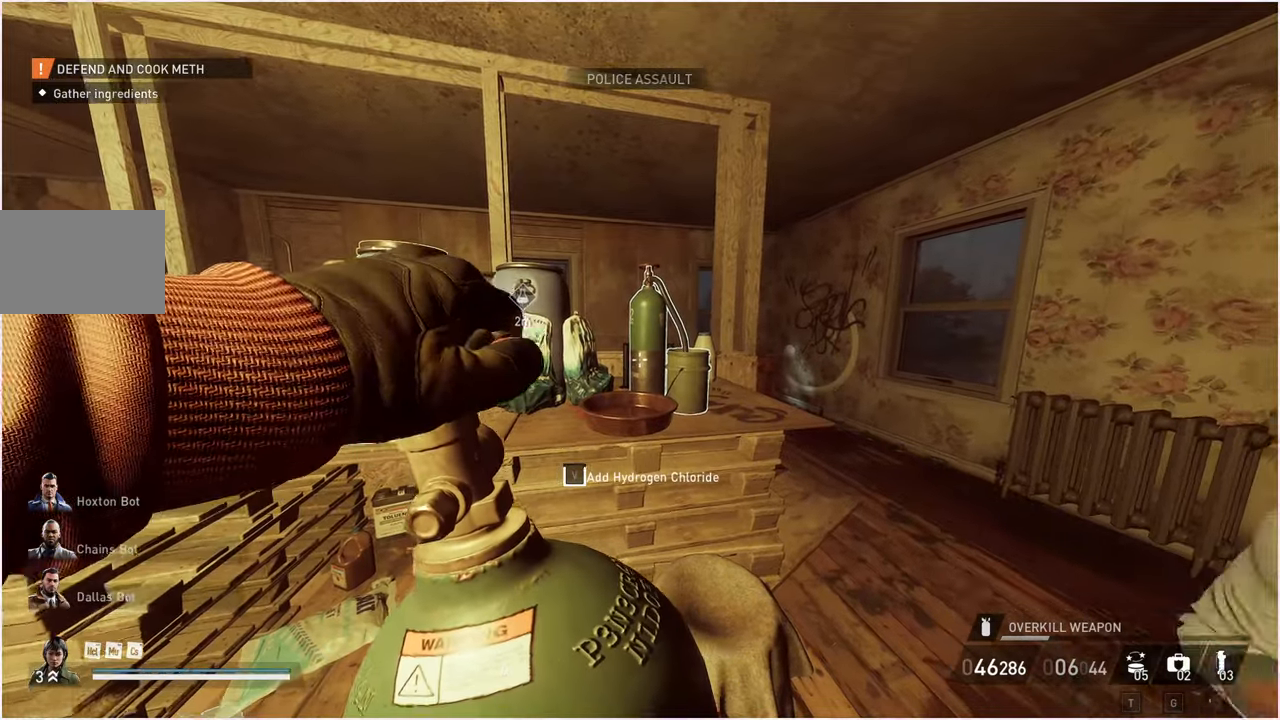
{"keys": ["d", "v"], "mouse": [], "events": [[280, "d", "down"]]}
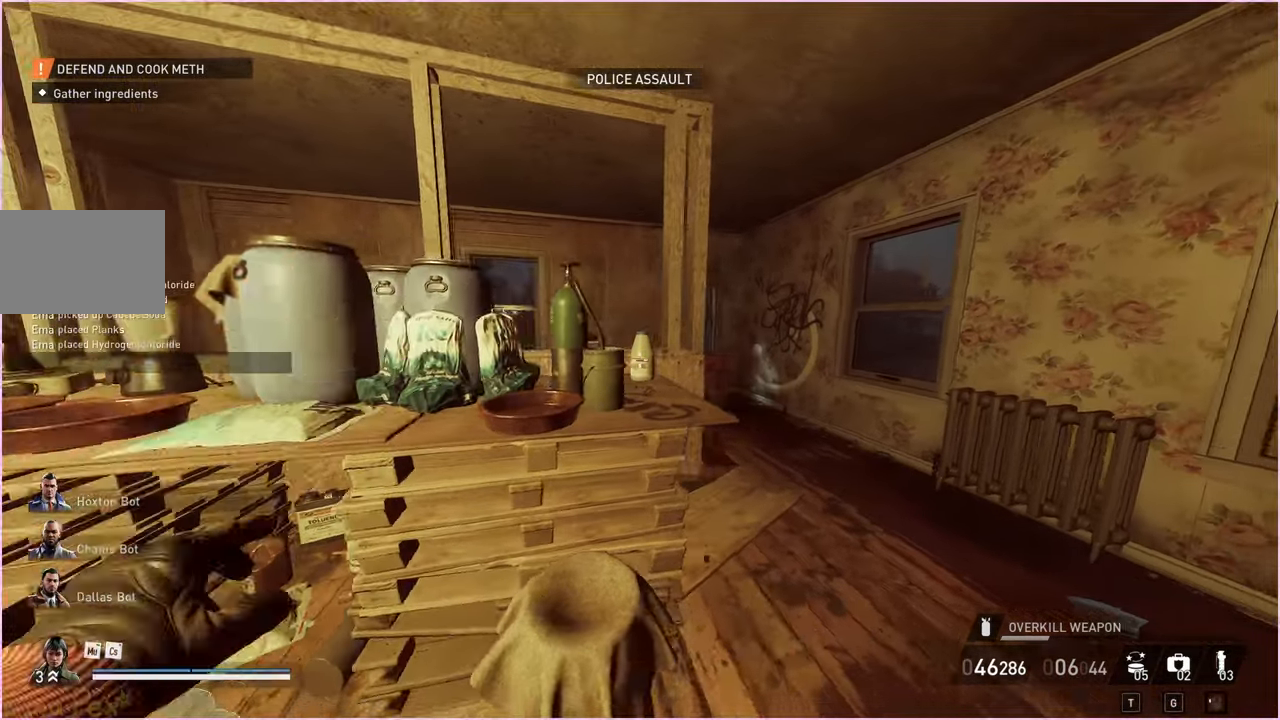
{"keys": ["ctrl", "shift", "w"], "mouse": [], "events": [[40, "w", "down"], [80, "v", "up"], [100, "shift", "down"], [240, "d", "up"], [380, "ctrl", "down"]]}
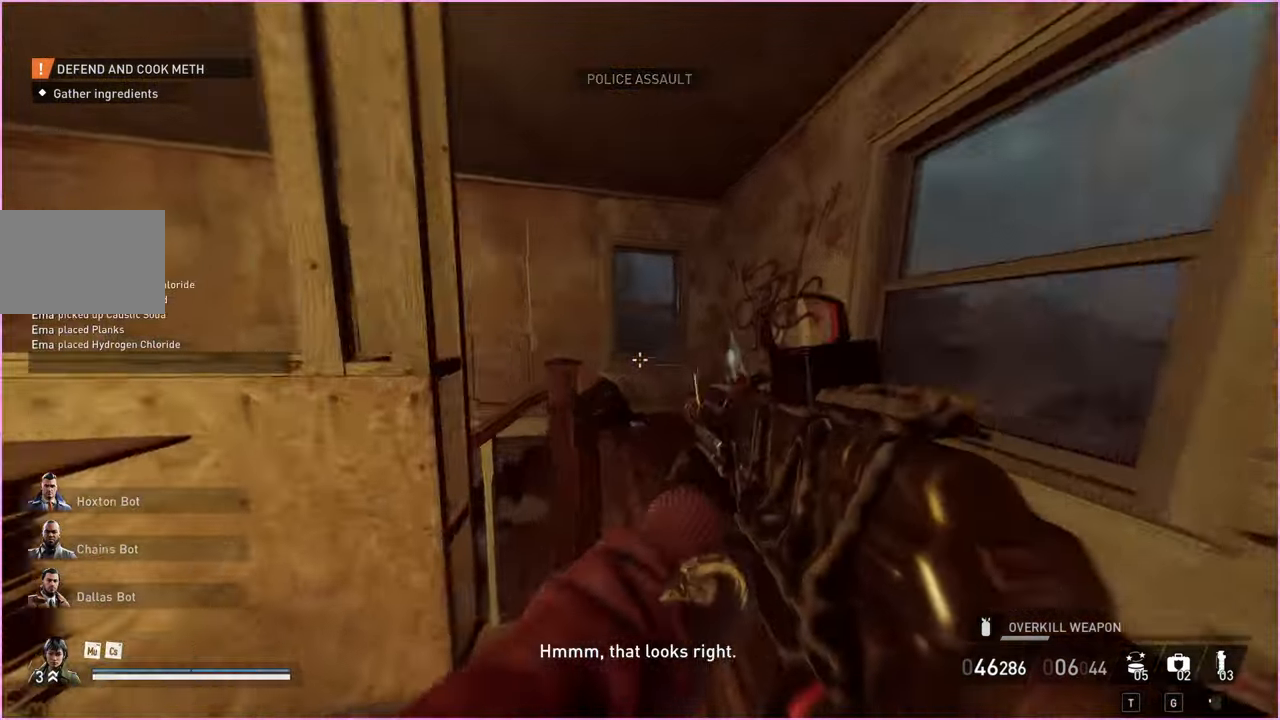
{"keys": ["w"], "mouse": [], "events": [[60, "ctrl", "up"], [60, "shift", "up"], [140, "d", "down"], [180, "w", "up"], [240, "mouse_right", "down"], [340, "w", "down"], [380, "mouse_right", "up"], [400, "d", "up"]]}
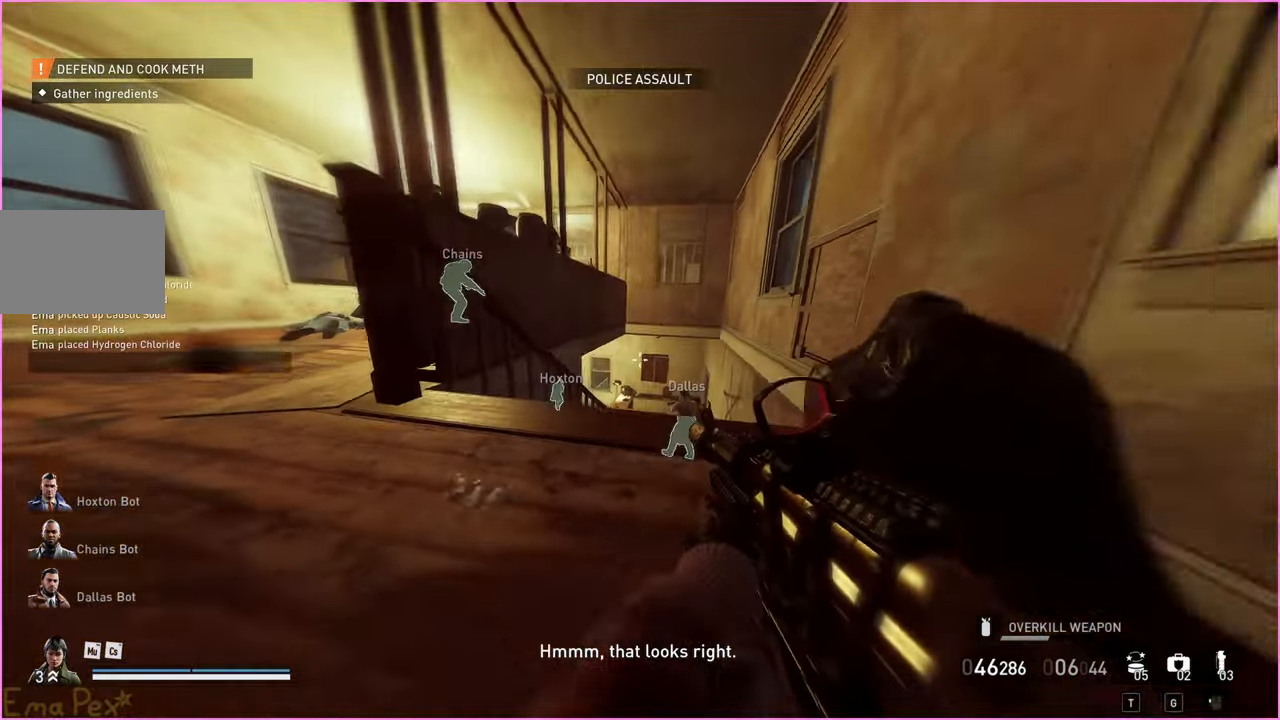
{"keys": ["w"], "mouse": [], "events": [[180, "d", "down"], [340, "d", "up"]]}
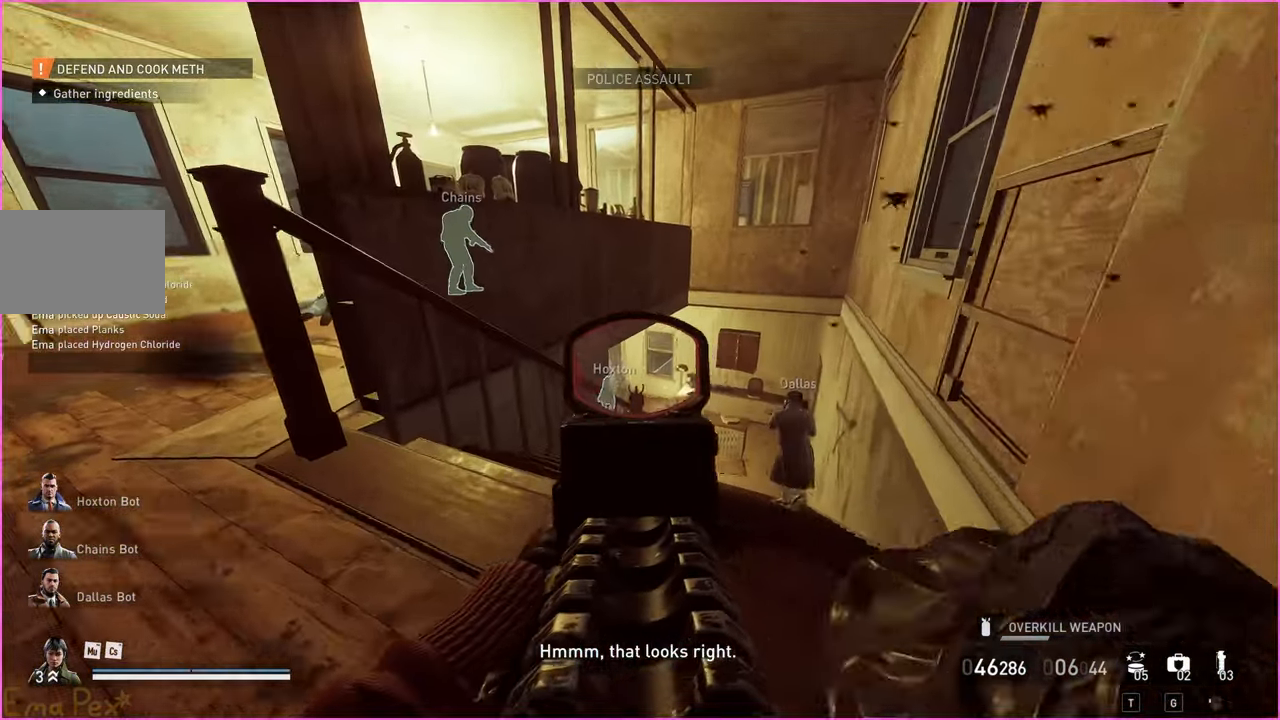
{"keys": ["w"], "mouse": [], "events": [[40, "d", "down"], [220, "d", "up"]]}
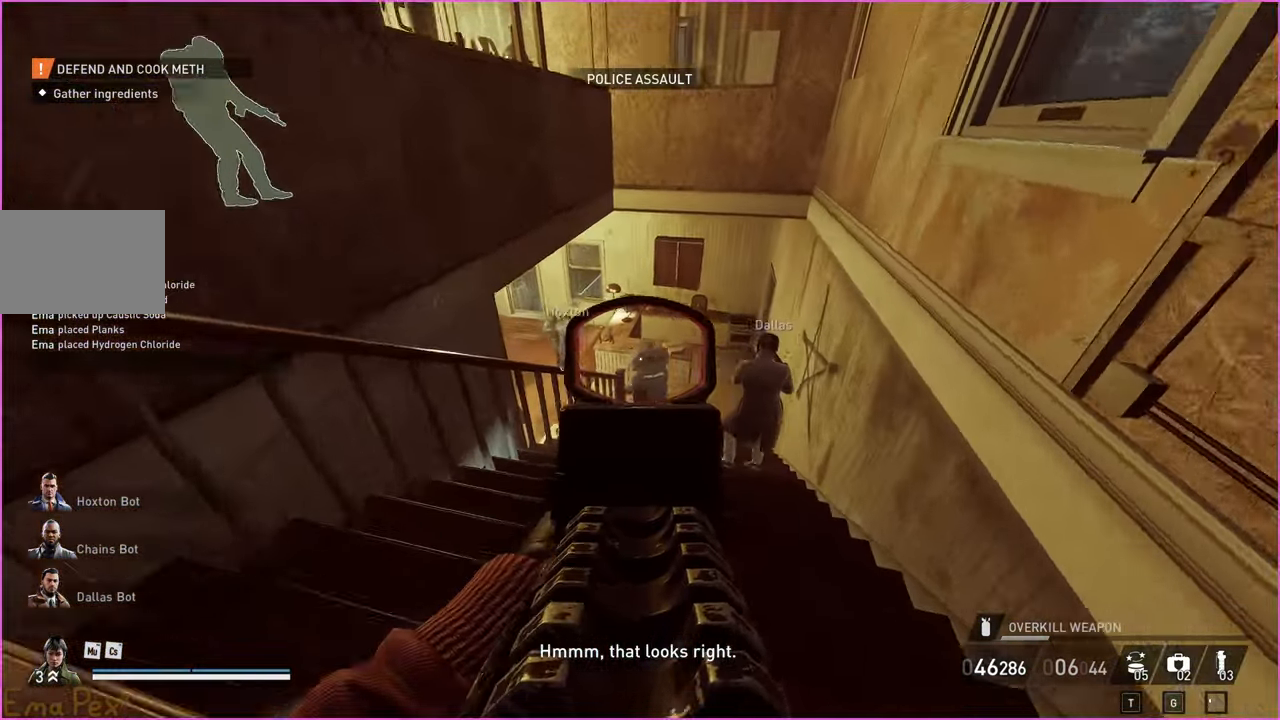
{"keys": [], "mouse": ["left"], "events": [[60, "mouse_left", "down"], [300, "w", "up"]]}
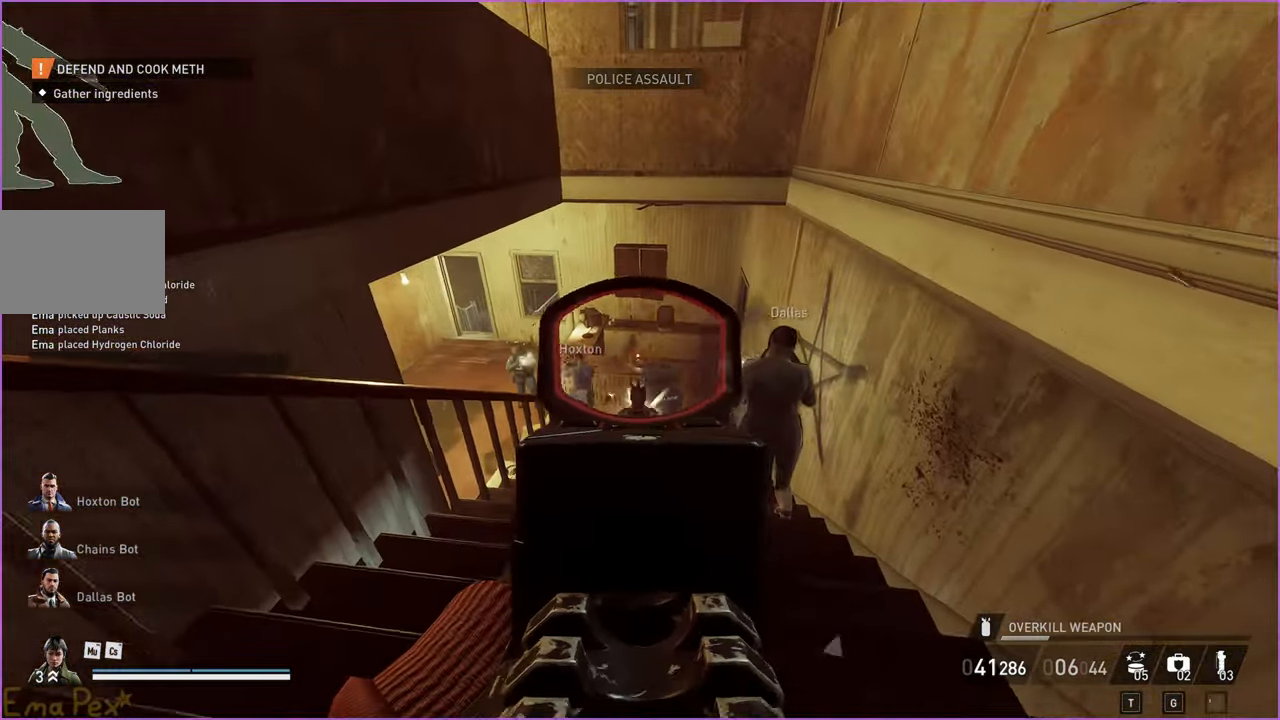
{"keys": ["s"], "mouse": ["left"], "events": [[60, "mouse_left", "up"], [220, "a", "down"], [220, "s", "down"], [260, "mouse_left", "down"], [440, "a", "up"]]}
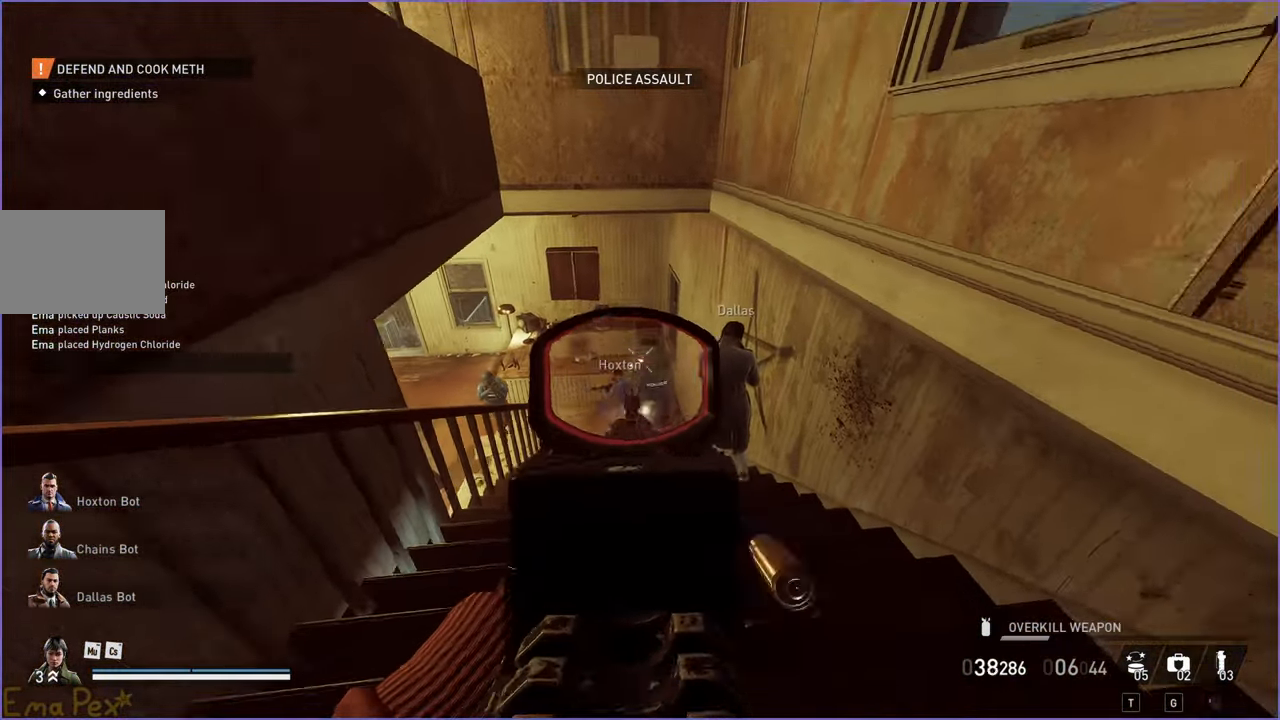
{"keys": ["a", "w"], "mouse": [], "events": [[160, "mouse_left", "up"], [280, "s", "up"], [440, "a", "down"], [460, "w", "down"]]}
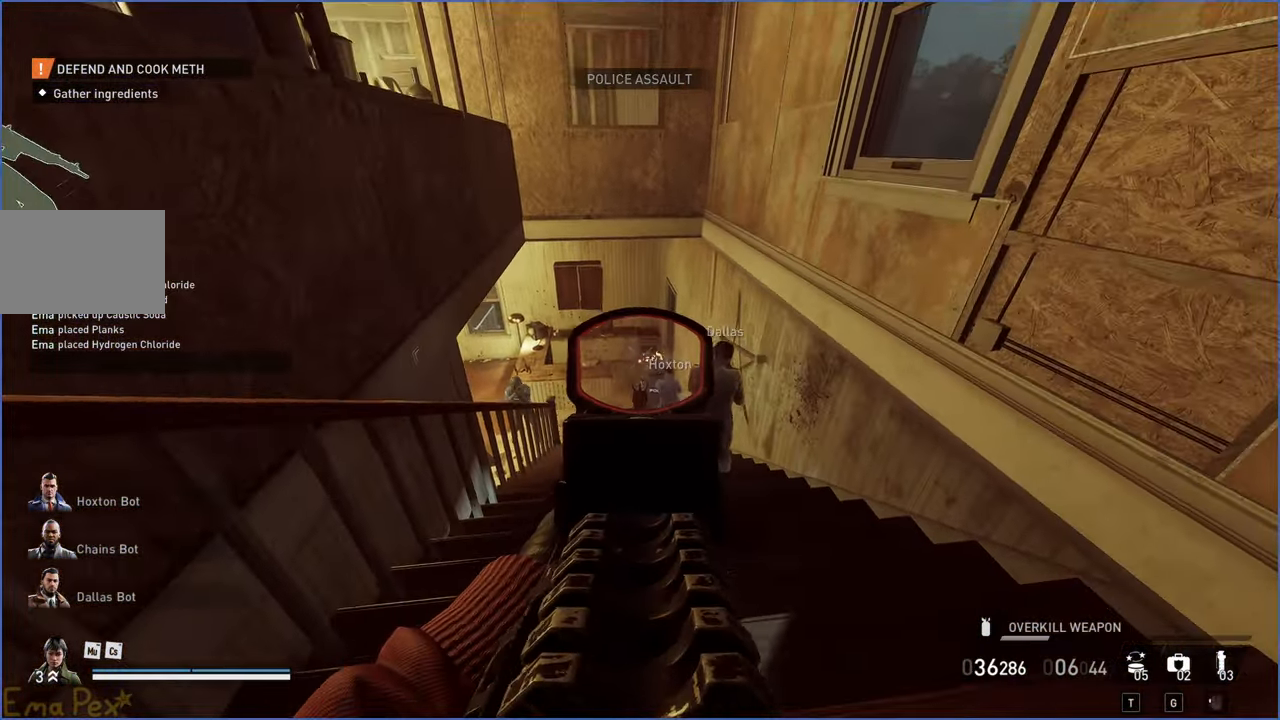
{"keys": [], "mouse": ["left"], "events": [[100, "a", "up"], [100, "w", "up"], [180, "mouse_left", "down"]]}
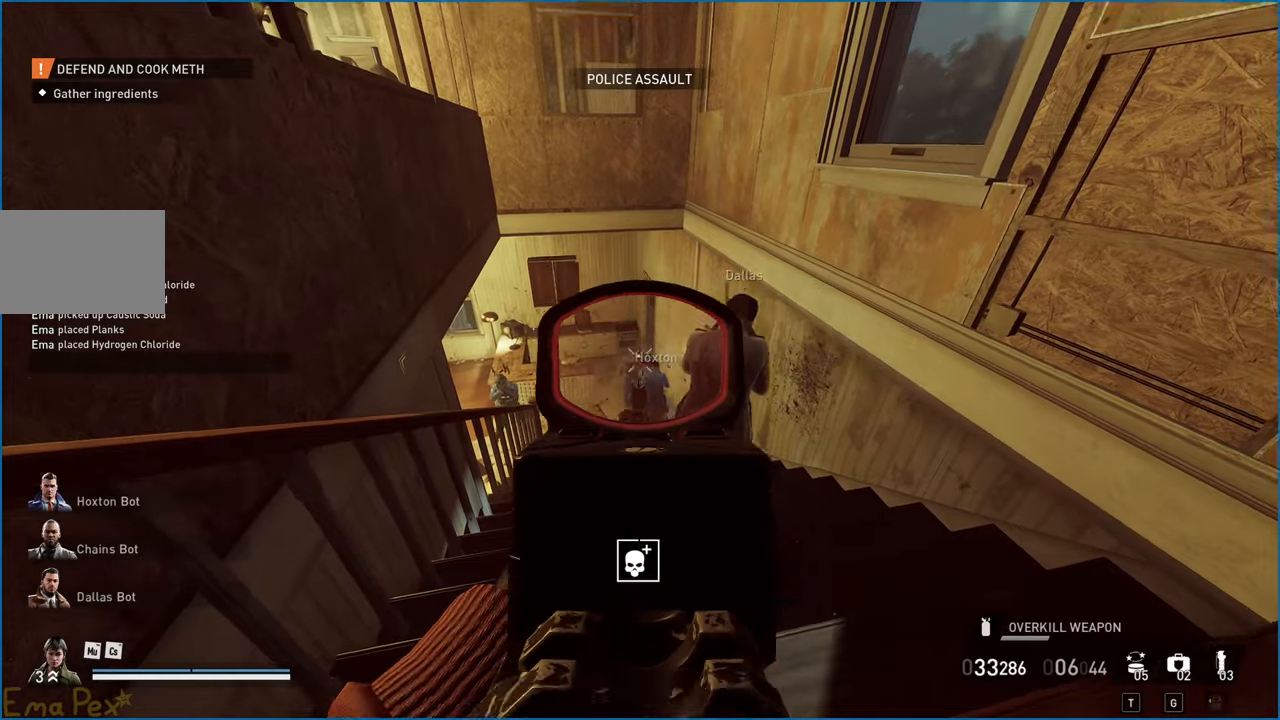
{"keys": ["w"], "mouse": ["left"], "events": [[500, "w", "down"]]}
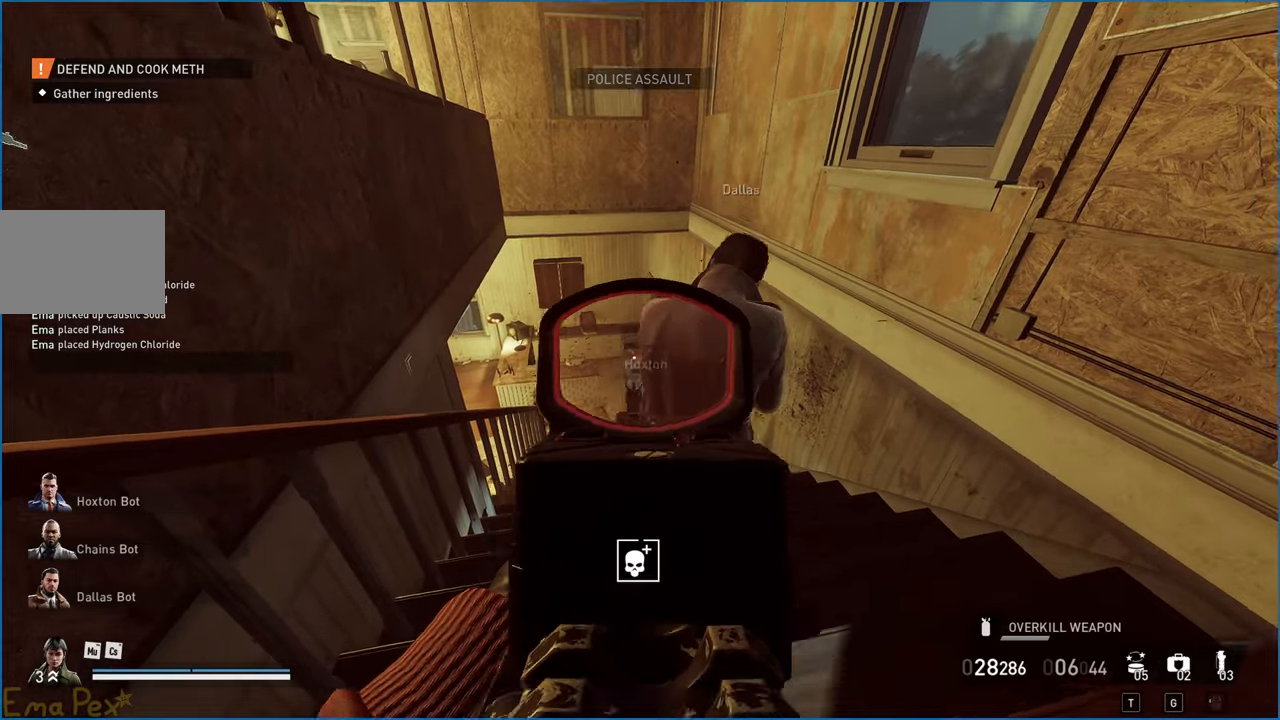
{"keys": [], "mouse": ["left"], "events": [[80, "a", "down"], [140, "mouse_left", "up"], [320, "a", "up"], [480, "mouse_left", "down"], [480, "w", "up"]]}
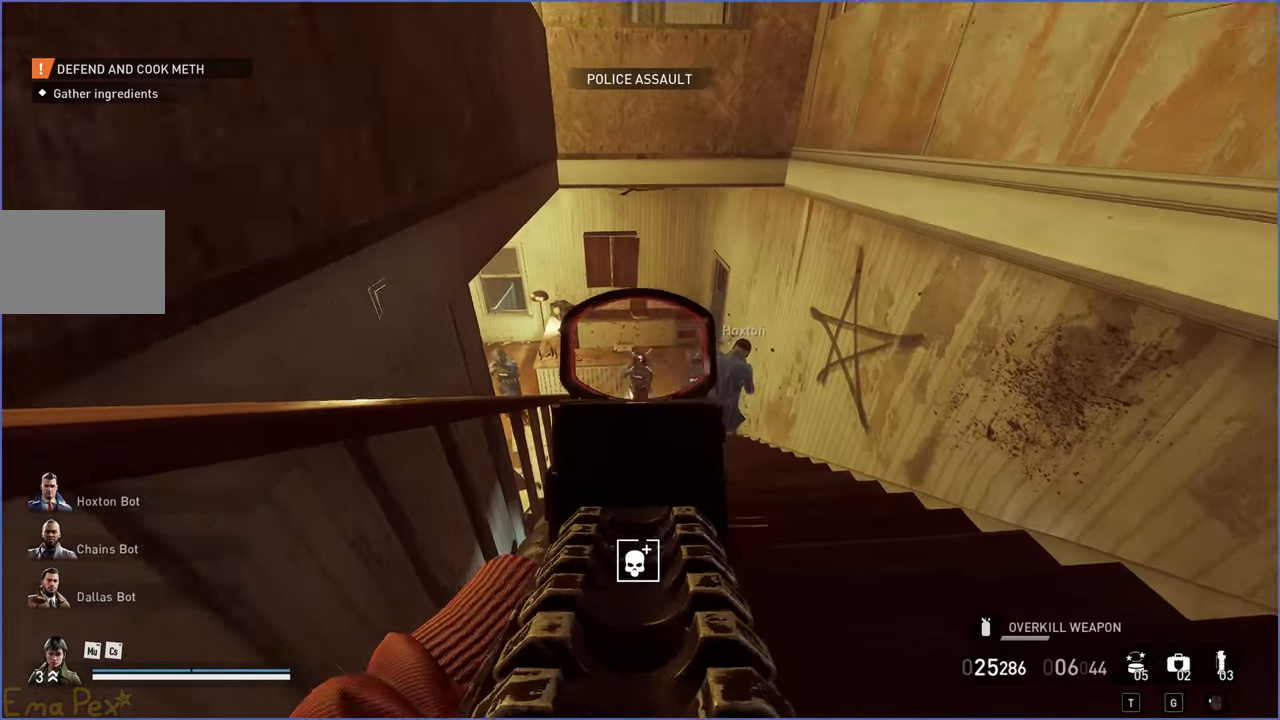
{"keys": ["w"], "mouse": [], "events": [[420, "mouse_left", "up"], [500, "w", "down"]]}
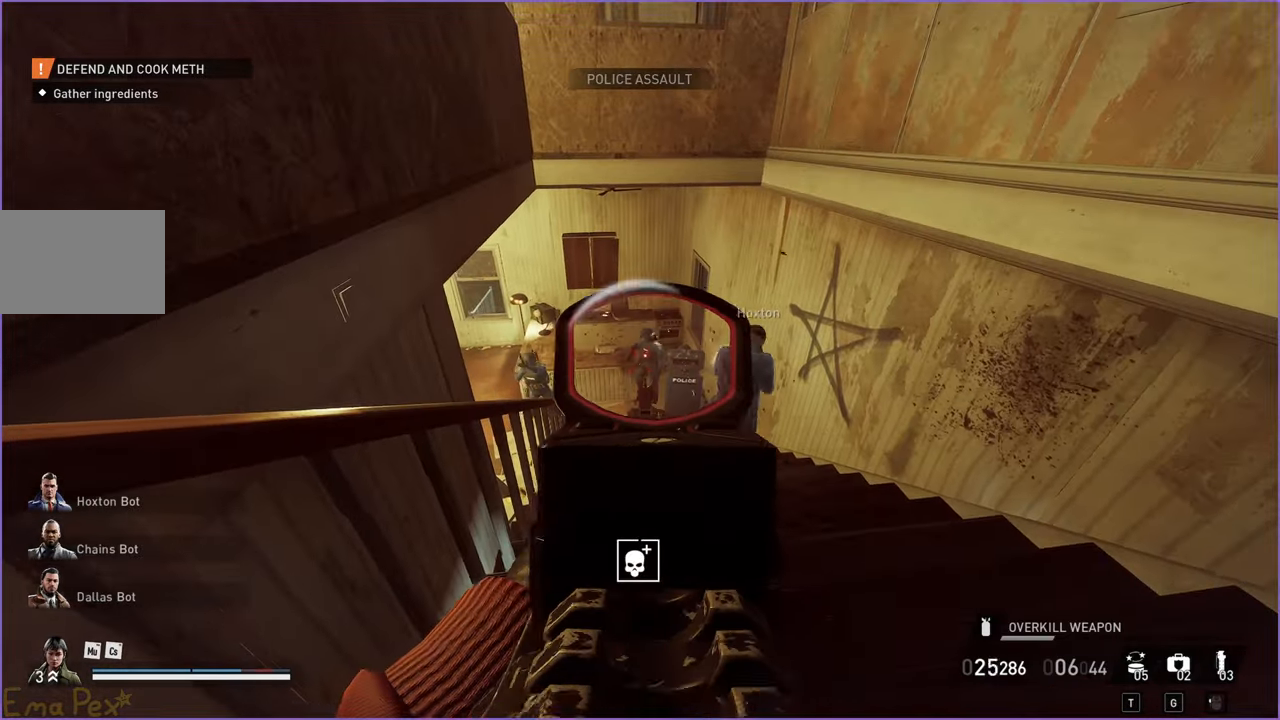
{"keys": ["s"], "mouse": ["left"], "events": [[140, "w", "up"], [200, "mouse_left", "down"], [260, "s", "down"], [280, "mouse_left", "up"], [400, "mouse_left", "down"]]}
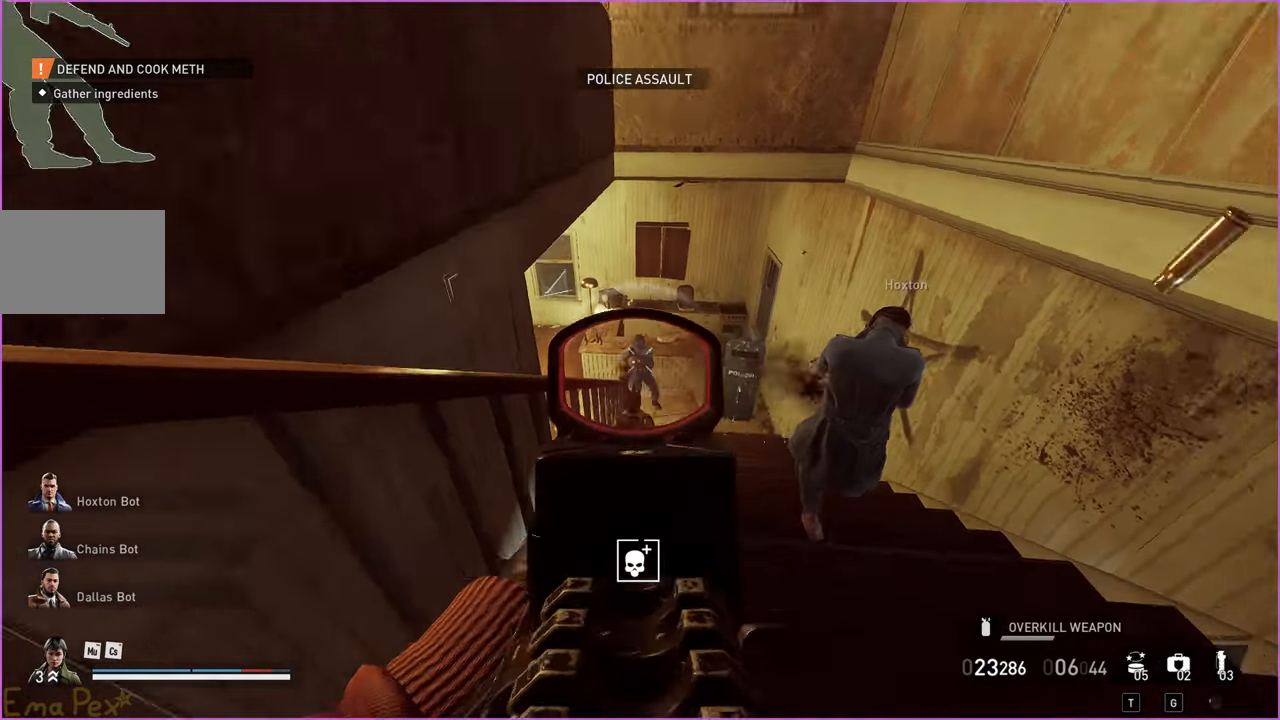
{"keys": ["a", "s"], "mouse": ["left", "right"], "events": [[440, "mouse_right", "down"], [460, "a", "down"]]}
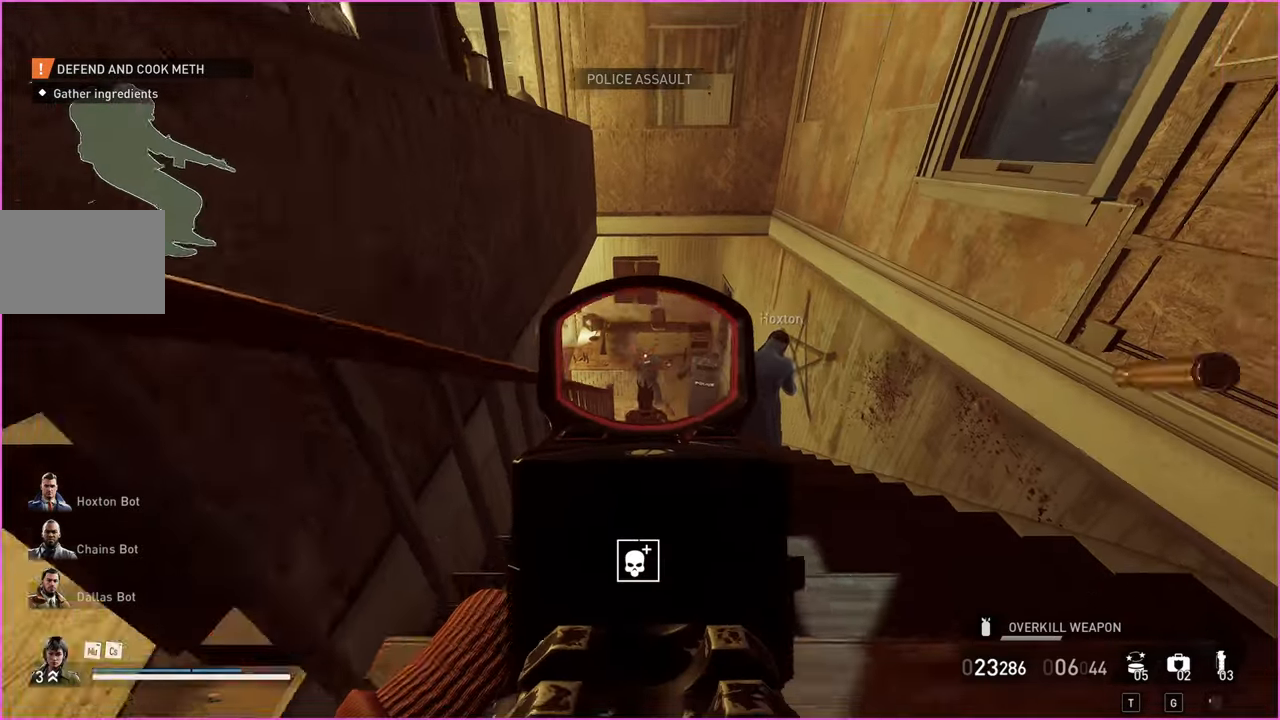
{"keys": ["d", "w"], "mouse": [], "events": [[20, "mouse_left", "up"], [60, "mouse_right", "up"], [100, "a", "up"], [200, "a", "down"], [260, "mouse_right", "down"], [360, "s", "up"], [380, "a", "up"], [400, "mouse_right", "up"], [460, "d", "down"], [460, "w", "down"]]}
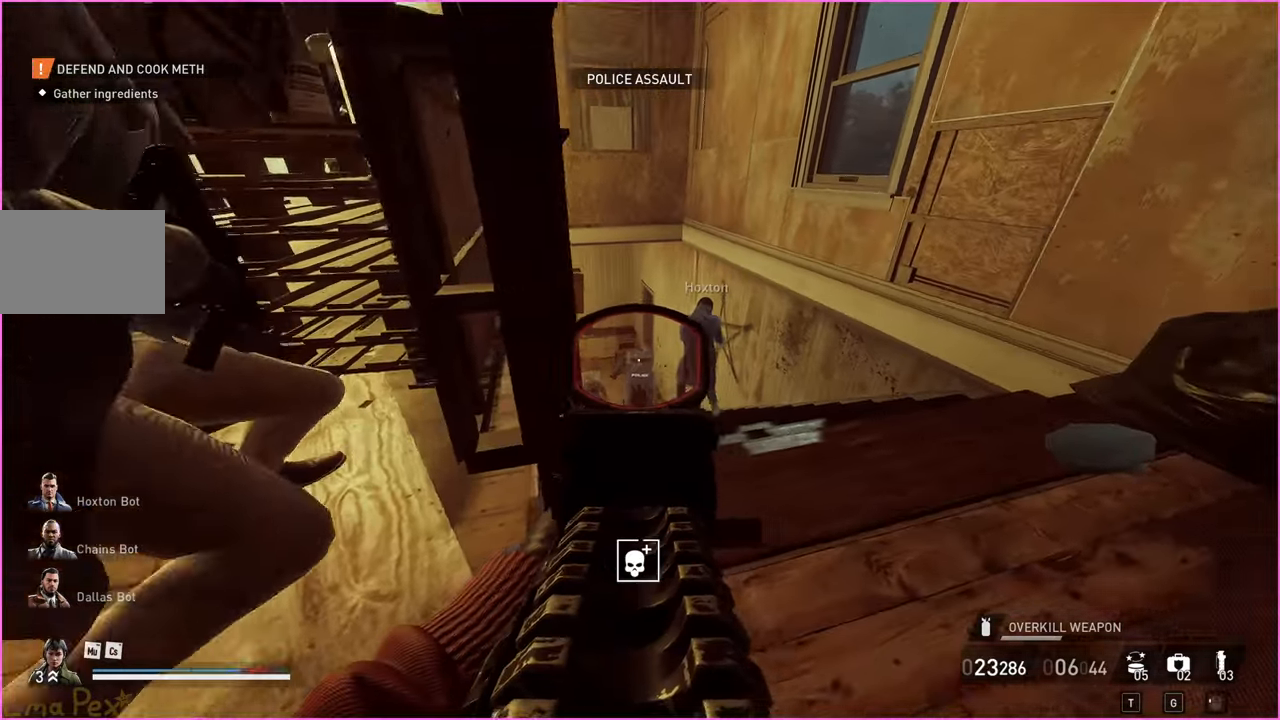
{"keys": [], "mouse": ["left"], "events": [[40, "d", "up"], [100, "w", "up"], [340, "mouse_left", "down"]]}
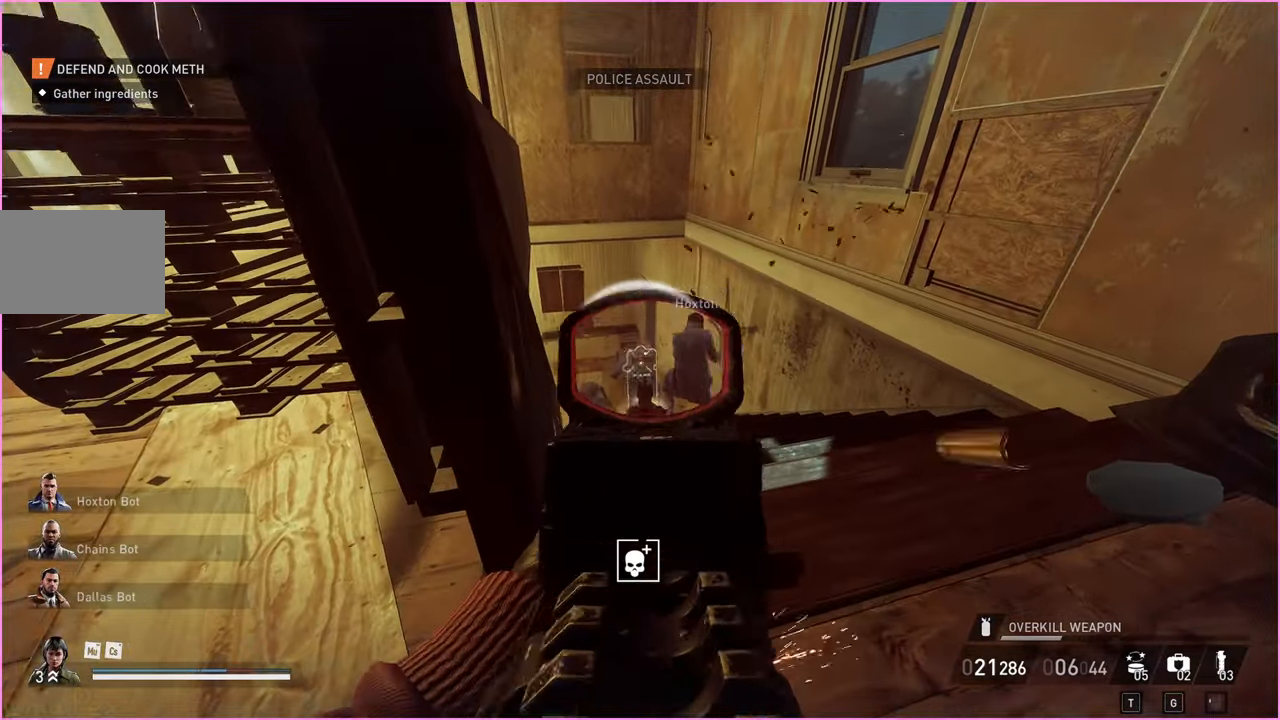
{"keys": [], "mouse": [], "events": [[20, "mouse_left", "up"], [200, "mouse_left", "down"], [380, "mouse_left", "up"]]}
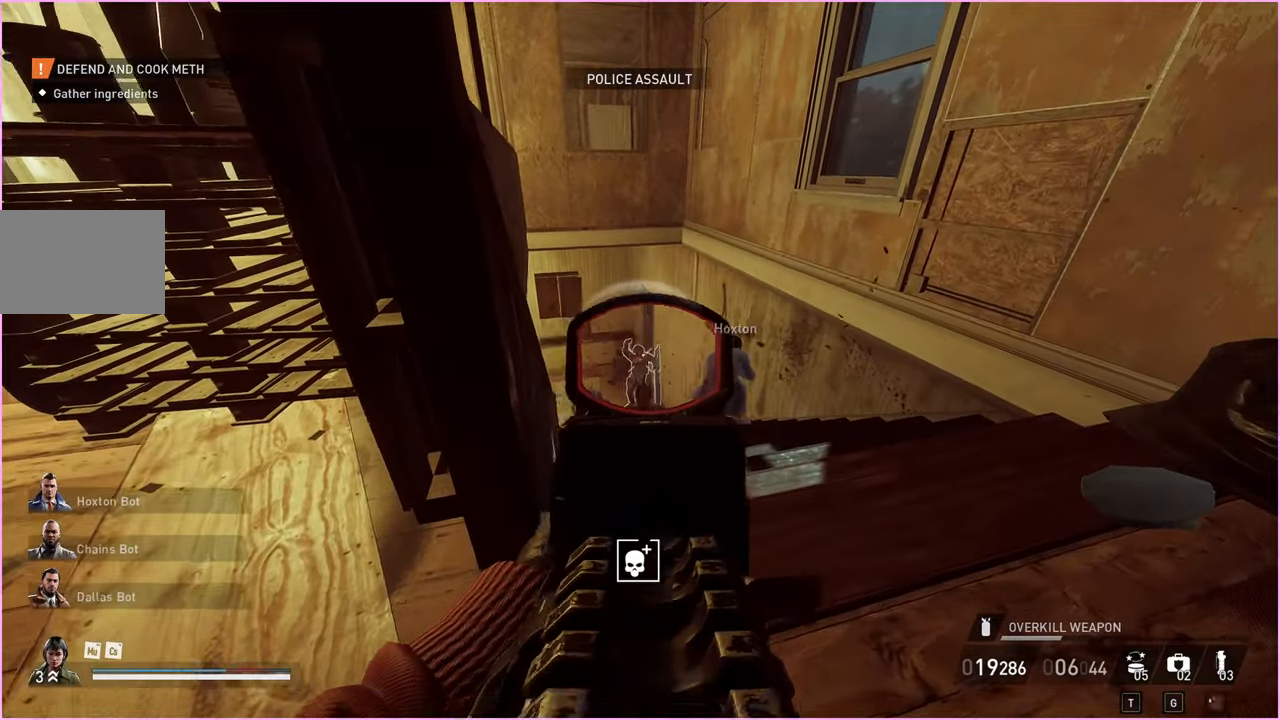
{"keys": ["a"], "mouse": [], "events": [[120, "mouse_left", "down"], [400, "mouse_right", "down"], [500, "a", "down"], [500, "mouse_left", "up"], [500, "mouse_right", "up"]]}
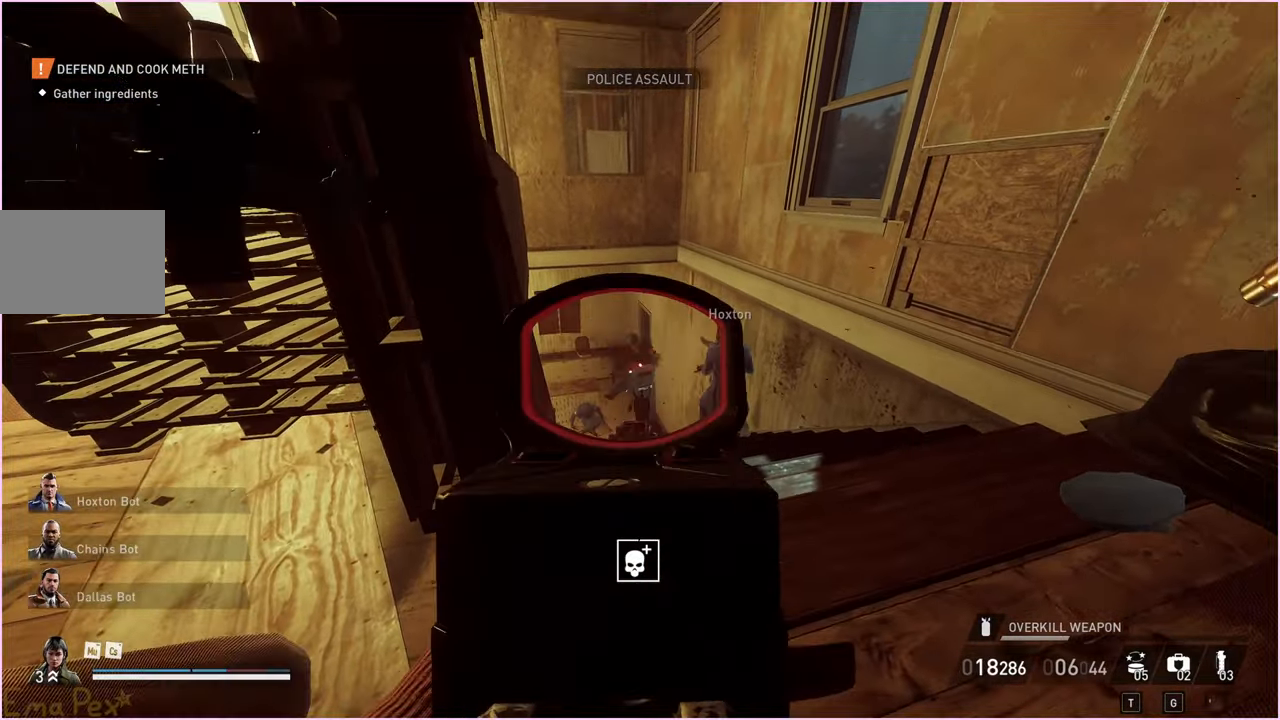
{"keys": ["a", "w"], "mouse": [], "events": [[60, "r", "down"], [180, "r", "up"], [180, "w", "down"], [300, "a", "up"], [500, "a", "down"]]}
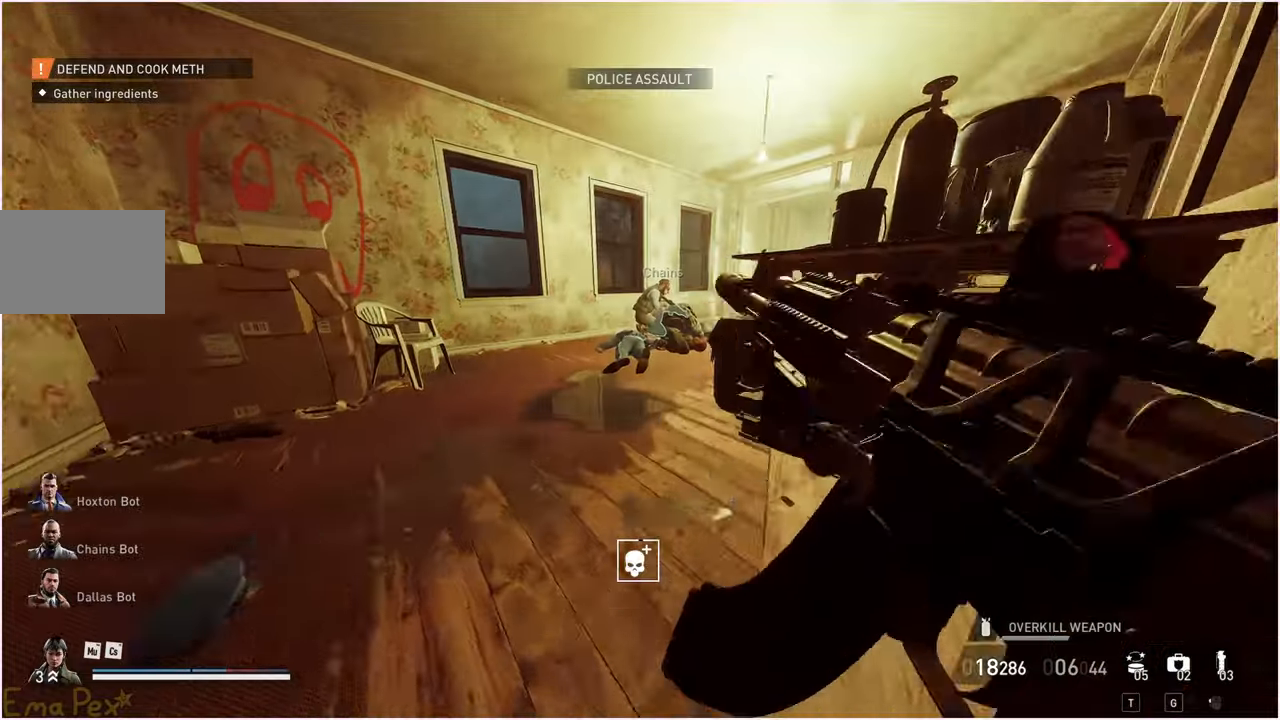
{"keys": ["a", "w"], "mouse": [], "events": []}
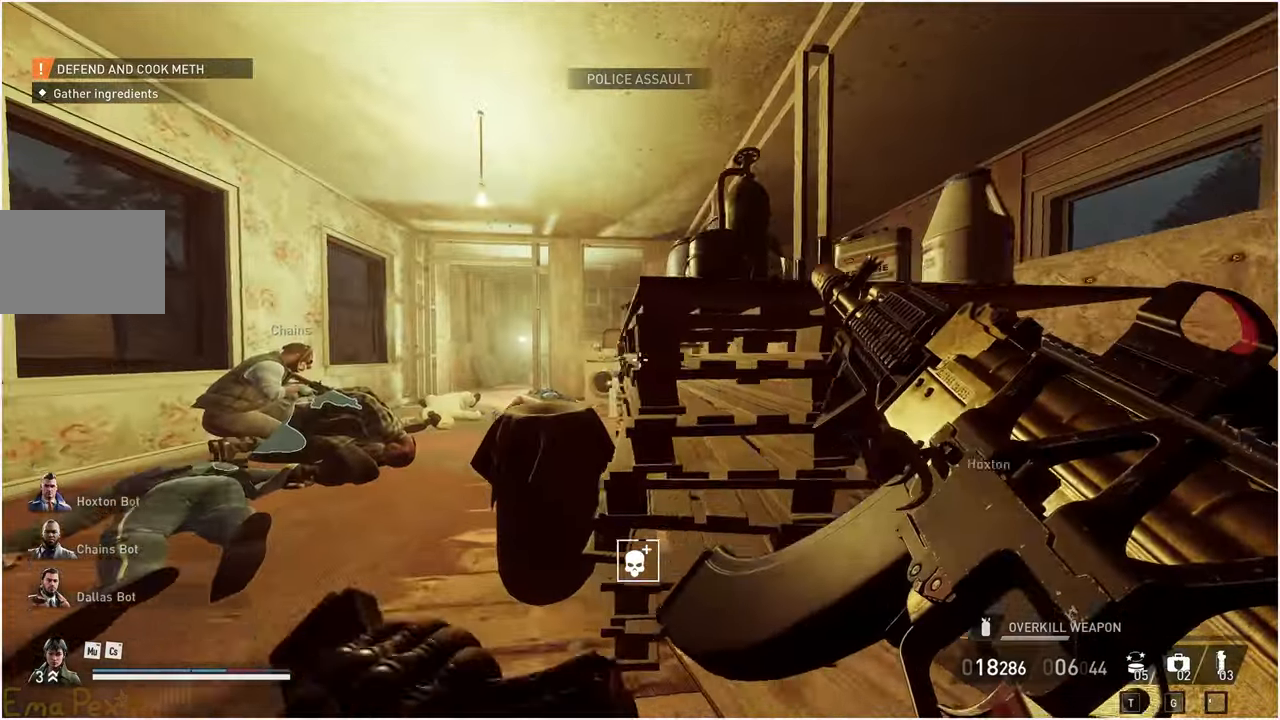
{"keys": ["s"], "mouse": [], "events": [[20, "a", "up"], [120, "d", "down"], [120, "w", "up"], [200, "d", "up"], [380, "s", "down"]]}
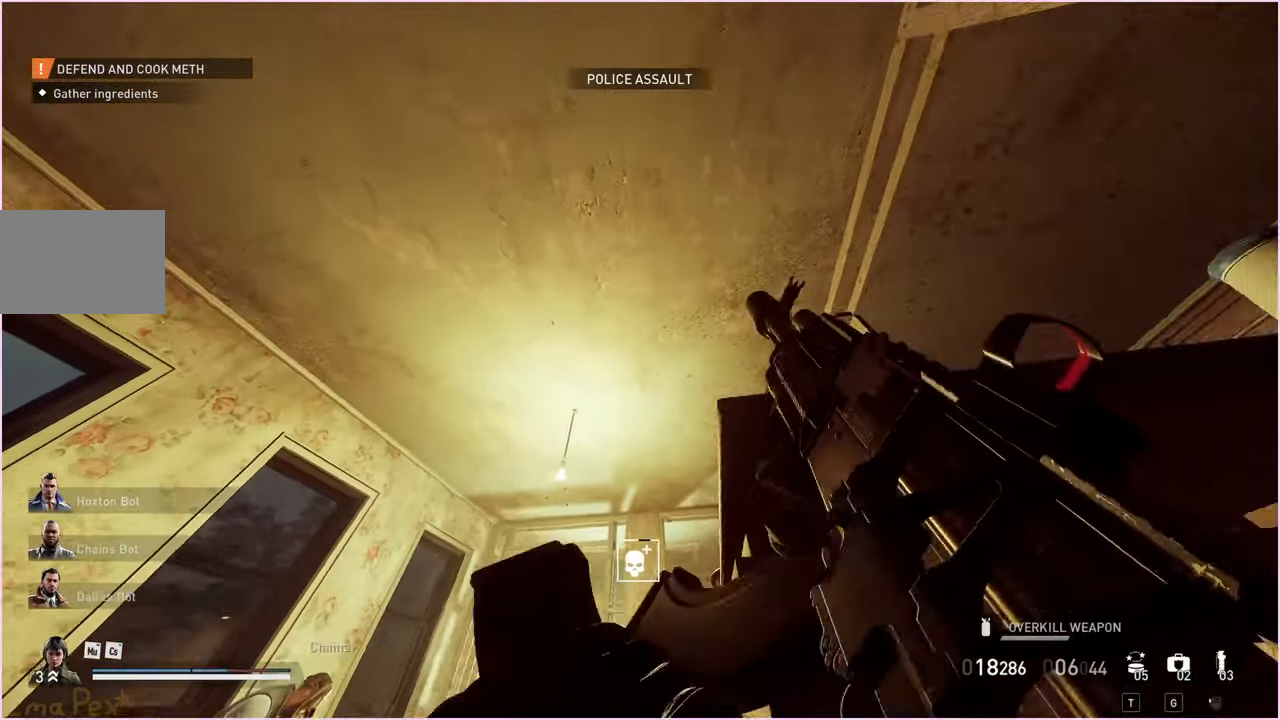
{"keys": [], "mouse": [], "events": [[100, "s", "up"], [240, "d", "down"], [240, "w", "down"], [440, "w", "up"], [480, "d", "up"]]}